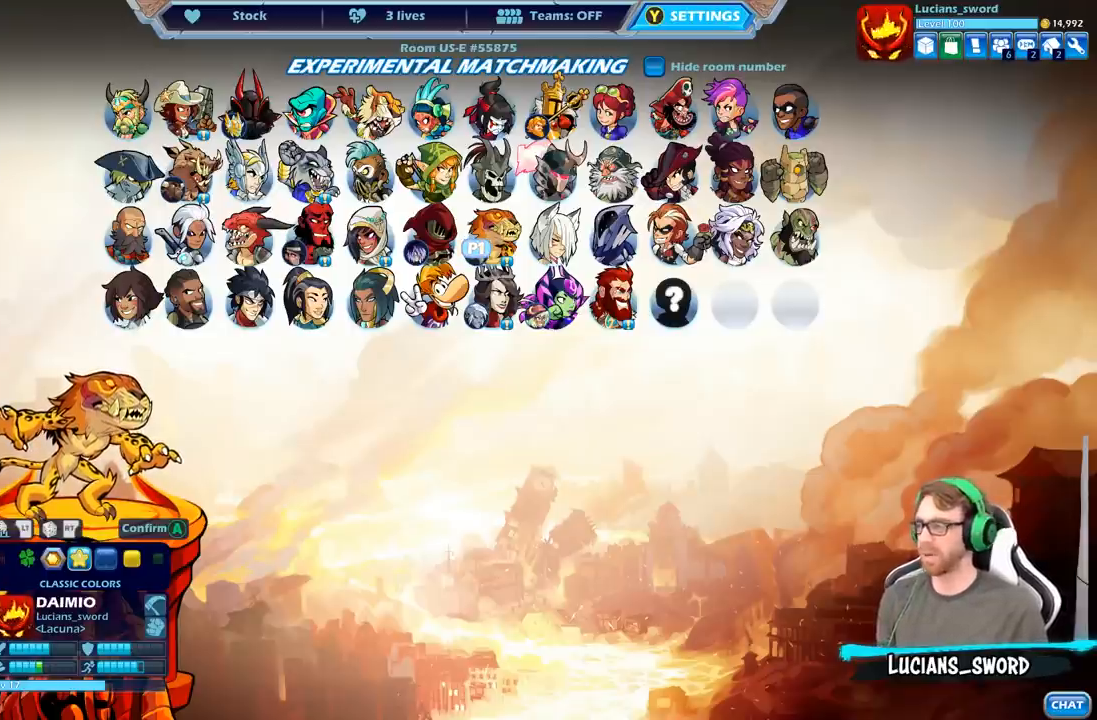
Gameplay with a controller (Xbox layout); each line is a JSON object with the inputs held at the frame after it. "events" lists button and stick changes between this image and that frame as [ms after this image, input, new state], when the widget could be followed in between.
{"buttons": ["DPAD_DOWN"], "left_stick": "center", "right_stick": "center", "events": [[450, "DPAD_DOWN", "down"]]}
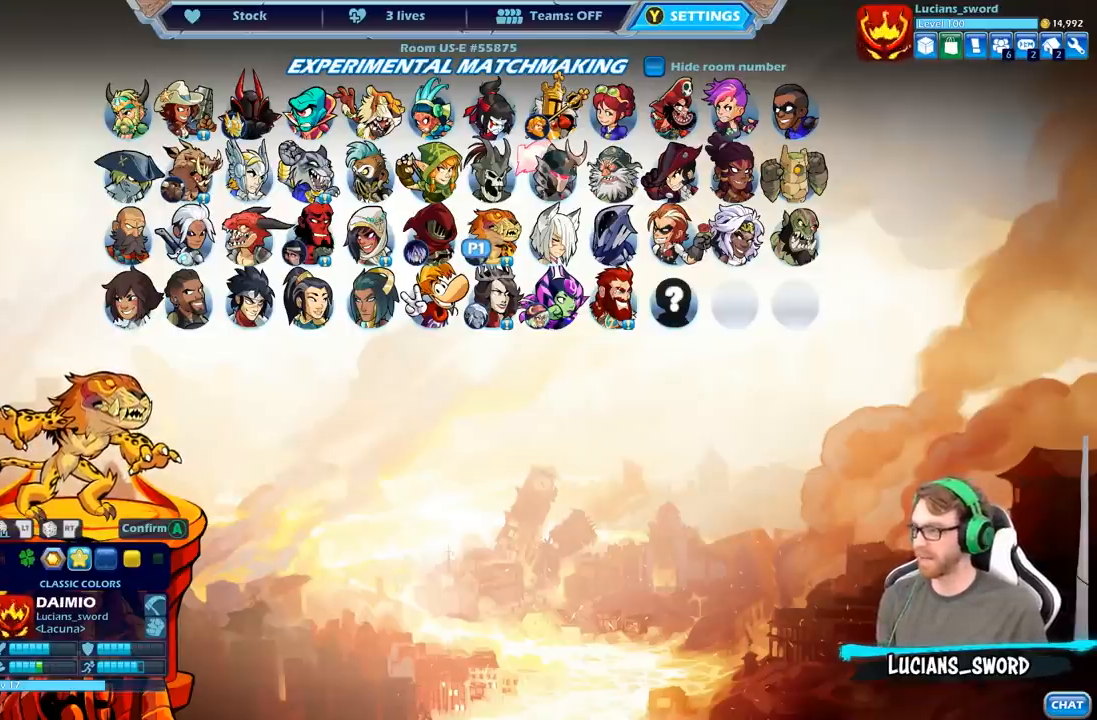
{"buttons": [], "left_stick": "center", "right_stick": "center", "events": [[17, "DPAD_DOWN", "up"], [350, "DPAD_UP", "down"], [483, "DPAD_UP", "up"]]}
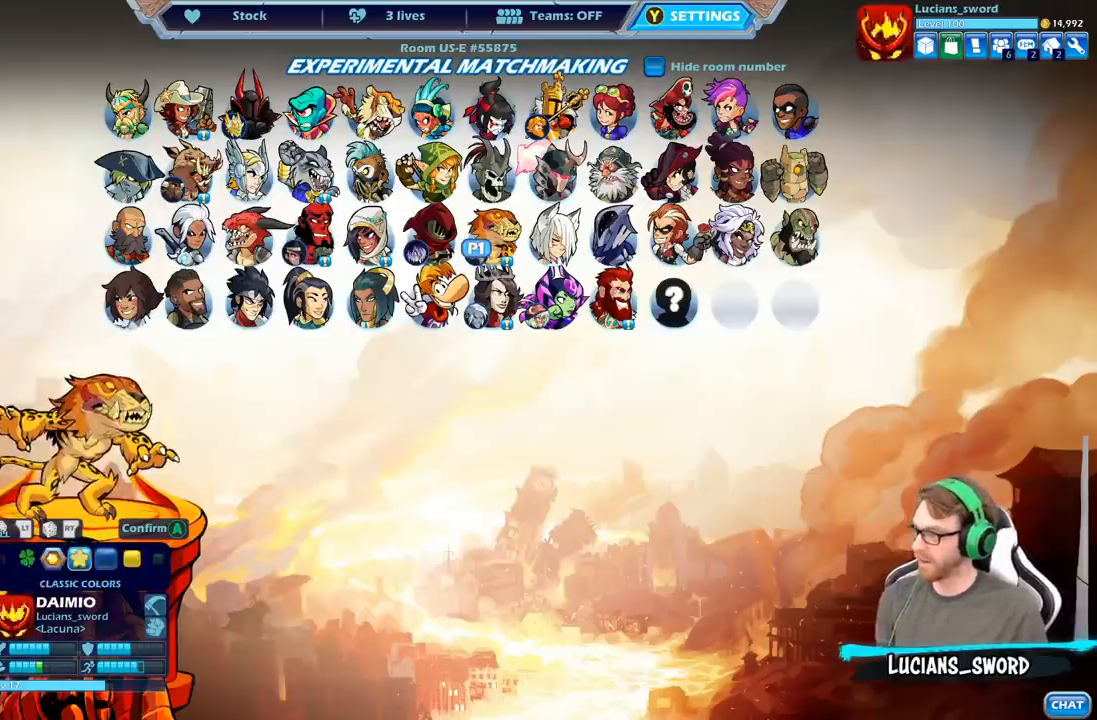
{"buttons": [], "left_stick": "center", "right_stick": "center", "events": [[183, "DPAD_LEFT", "down"], [300, "DPAD_LEFT", "up"]]}
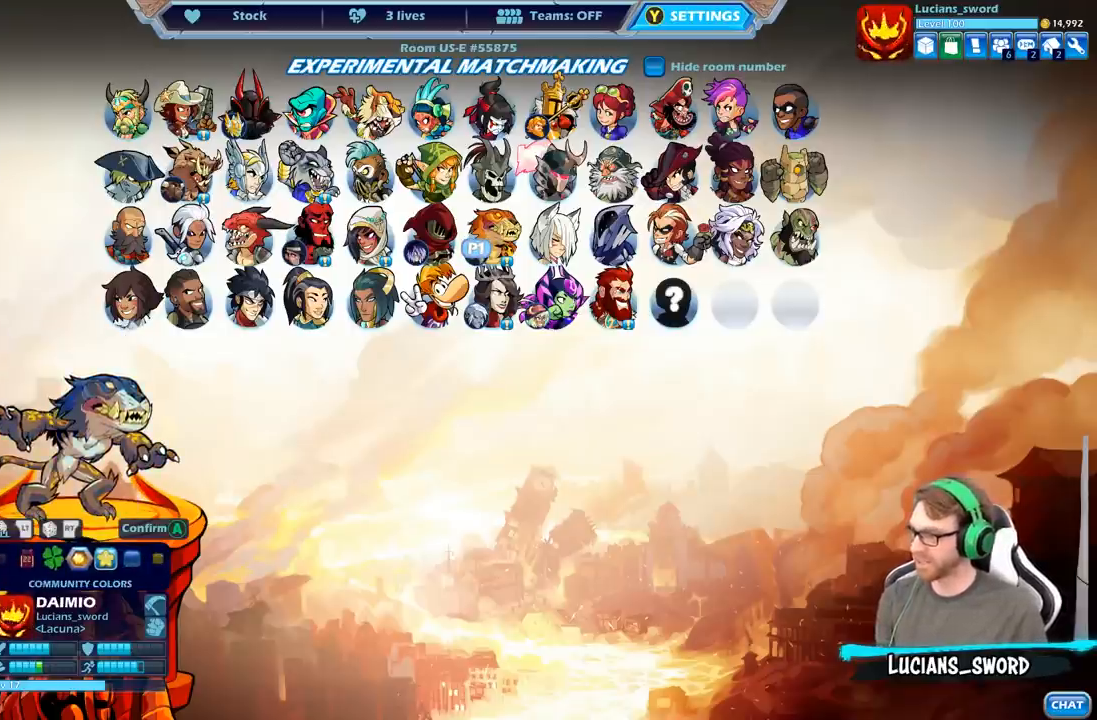
{"buttons": ["DPAD_LEFT"], "left_stick": "center", "right_stick": "center", "events": [[417, "DPAD_LEFT", "down"]]}
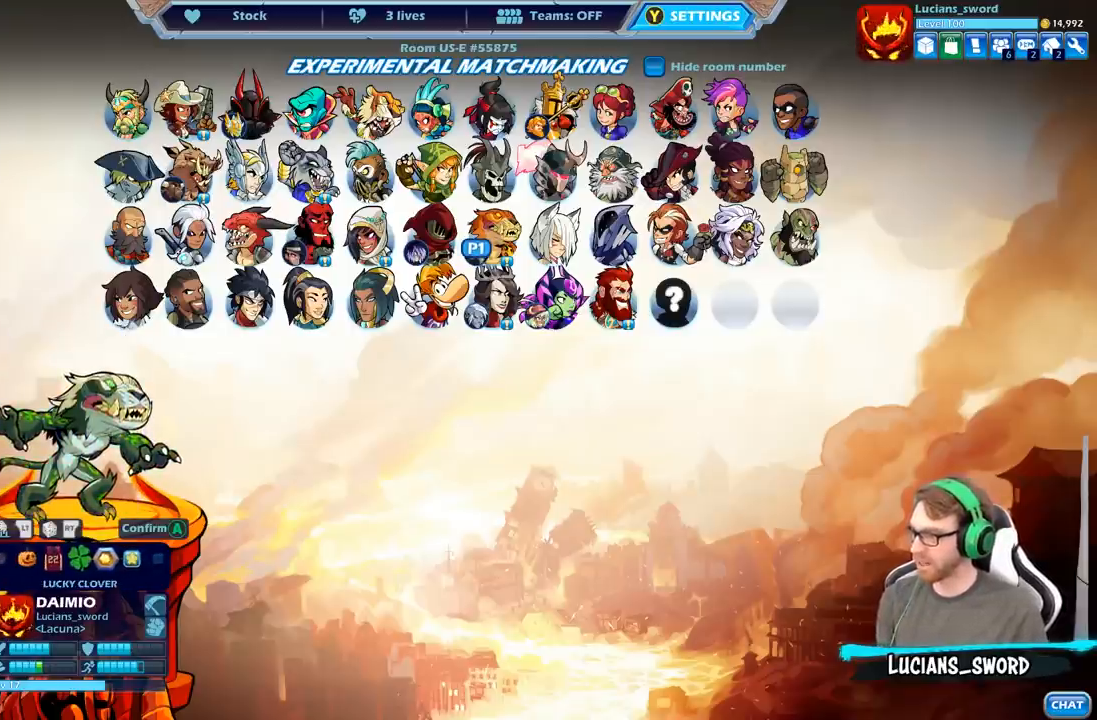
{"buttons": ["DPAD_RIGHT"], "left_stick": "center", "right_stick": "center", "events": [[50, "DPAD_LEFT", "up"], [467, "DPAD_RIGHT", "down"]]}
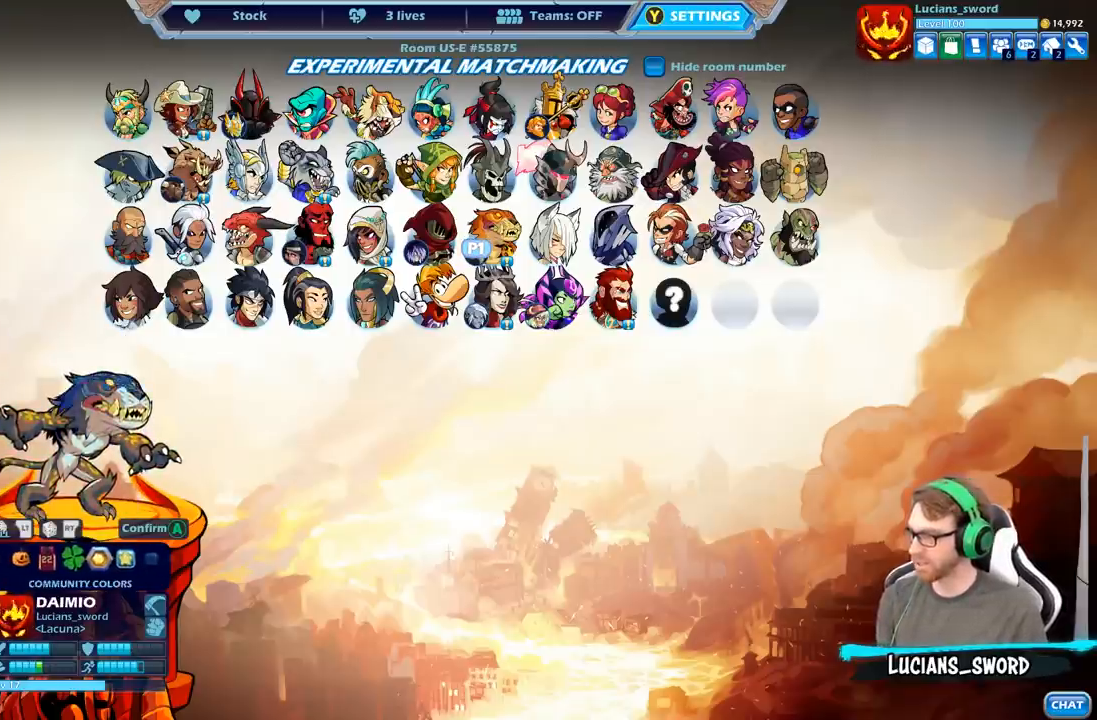
{"buttons": ["DPAD_LEFT"], "left_stick": "center", "right_stick": "center", "events": [[100, "DPAD_RIGHT", "up"], [367, "DPAD_LEFT", "down"]]}
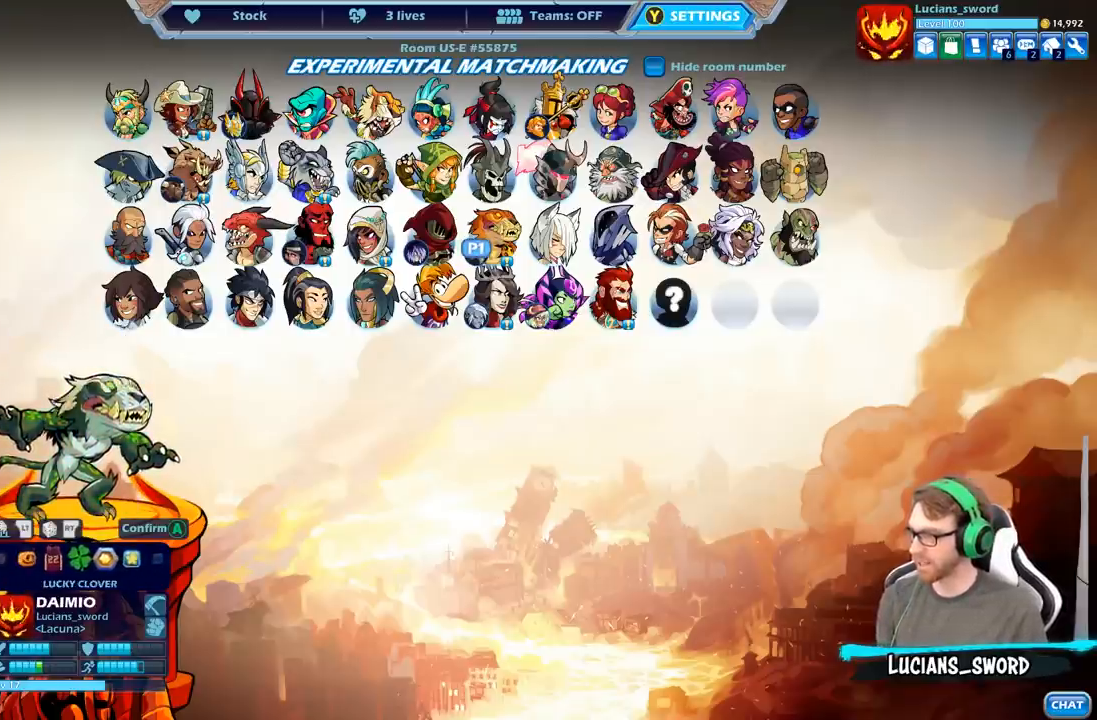
{"buttons": [], "left_stick": "center", "right_stick": "center", "events": [[17, "DPAD_LEFT", "up"]]}
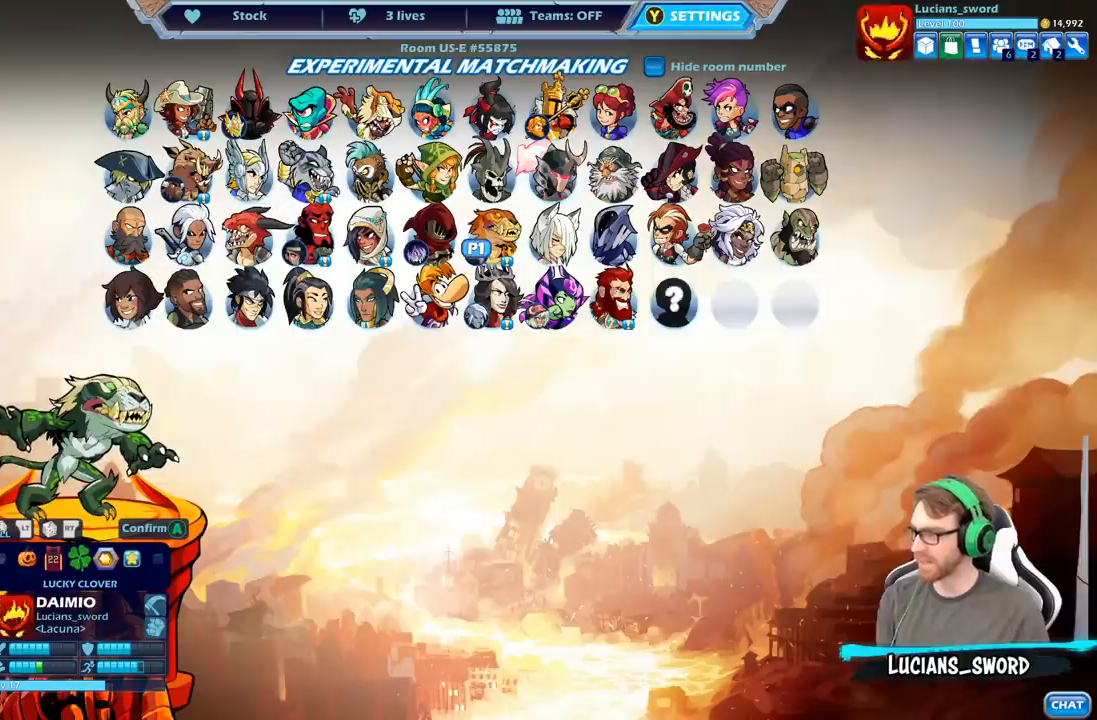
{"buttons": [], "left_stick": "center", "right_stick": "center", "events": []}
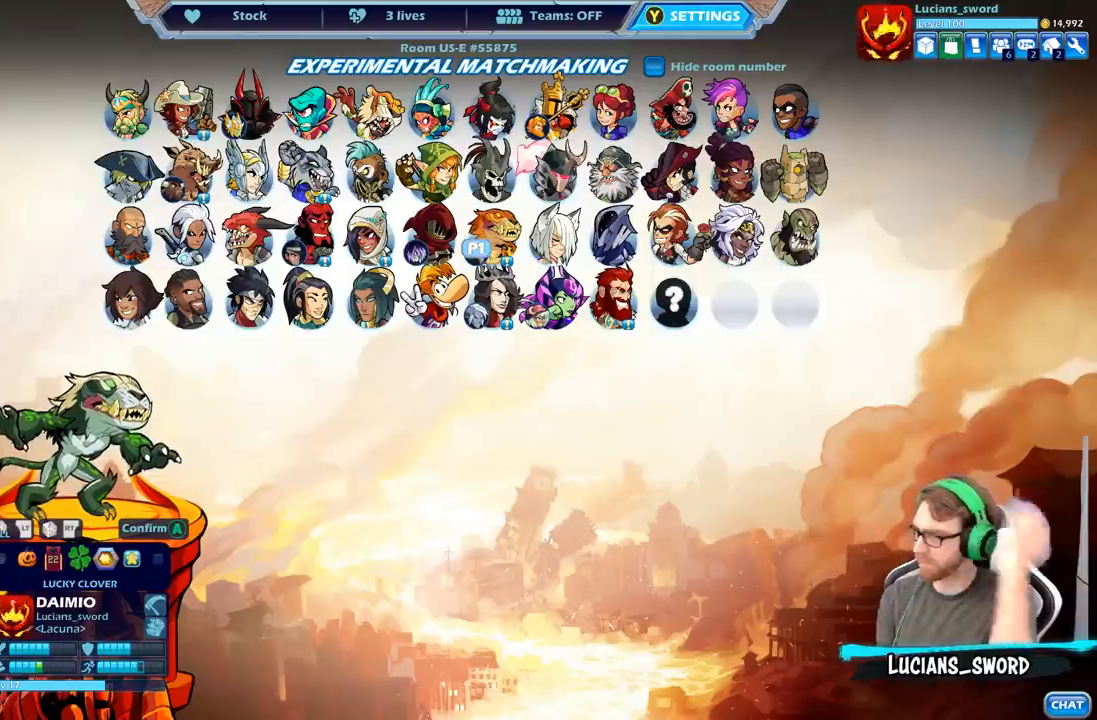
{"buttons": [], "left_stick": "center", "right_stick": "center", "events": [[367, "DPAD_LEFT", "down"], [500, "DPAD_LEFT", "up"]]}
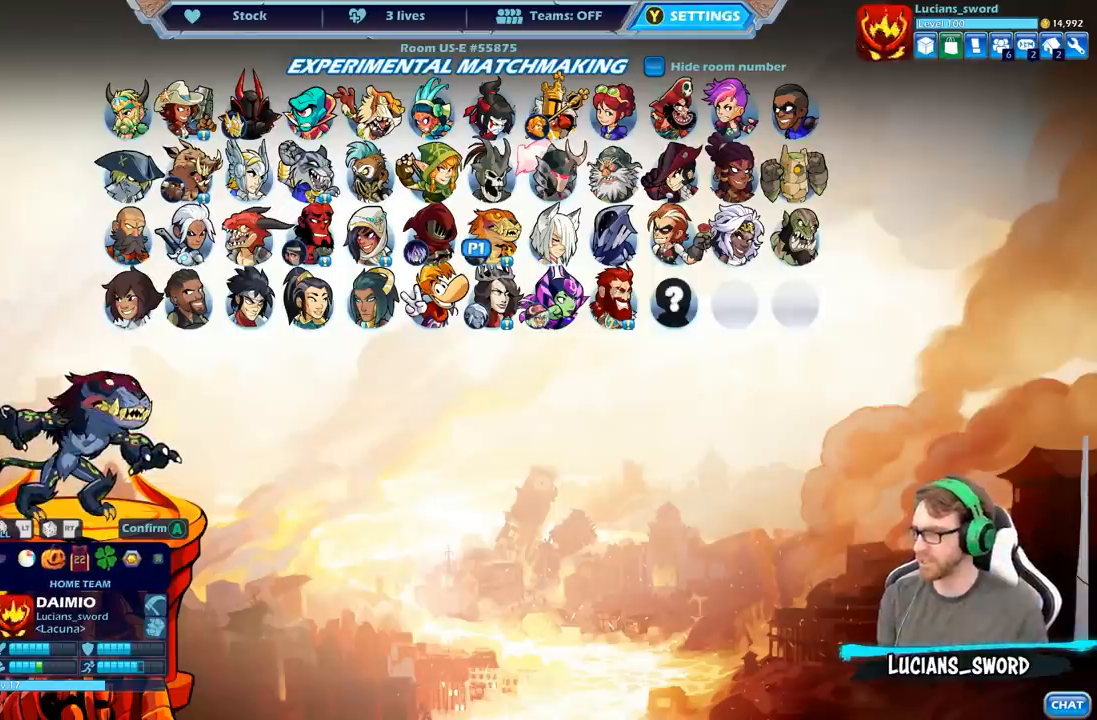
{"buttons": [], "left_stick": "center", "right_stick": "center", "events": []}
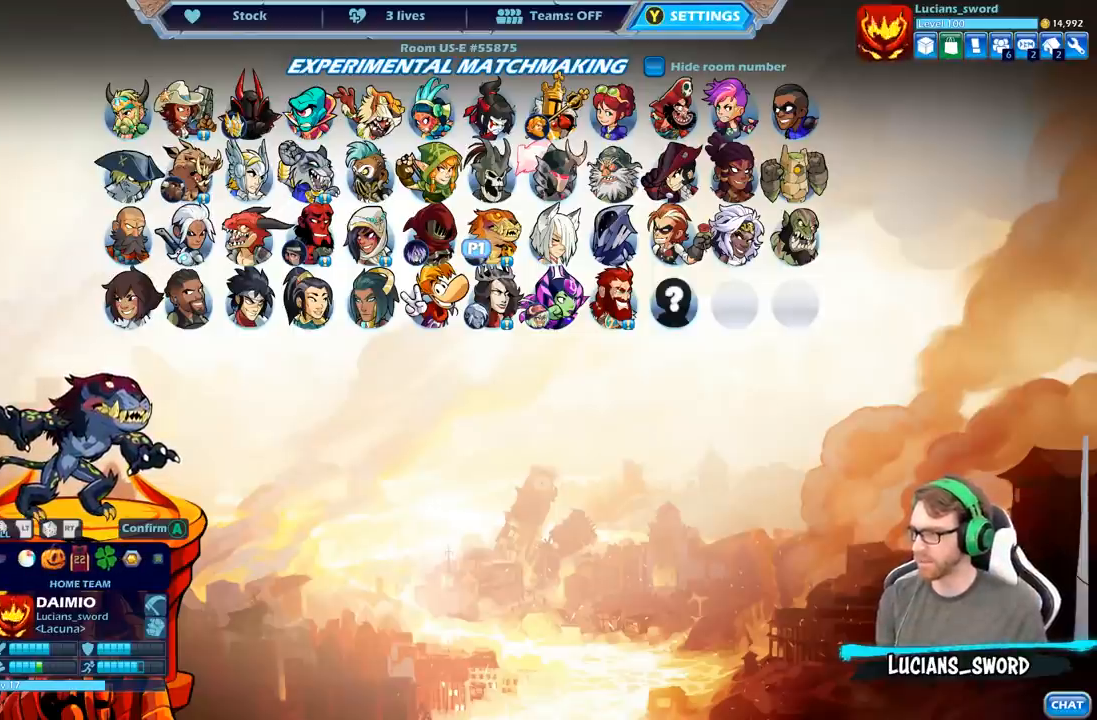
{"buttons": [], "left_stick": "center", "right_stick": "center", "events": [[150, "DPAD_LEFT", "down"], [283, "DPAD_LEFT", "up"]]}
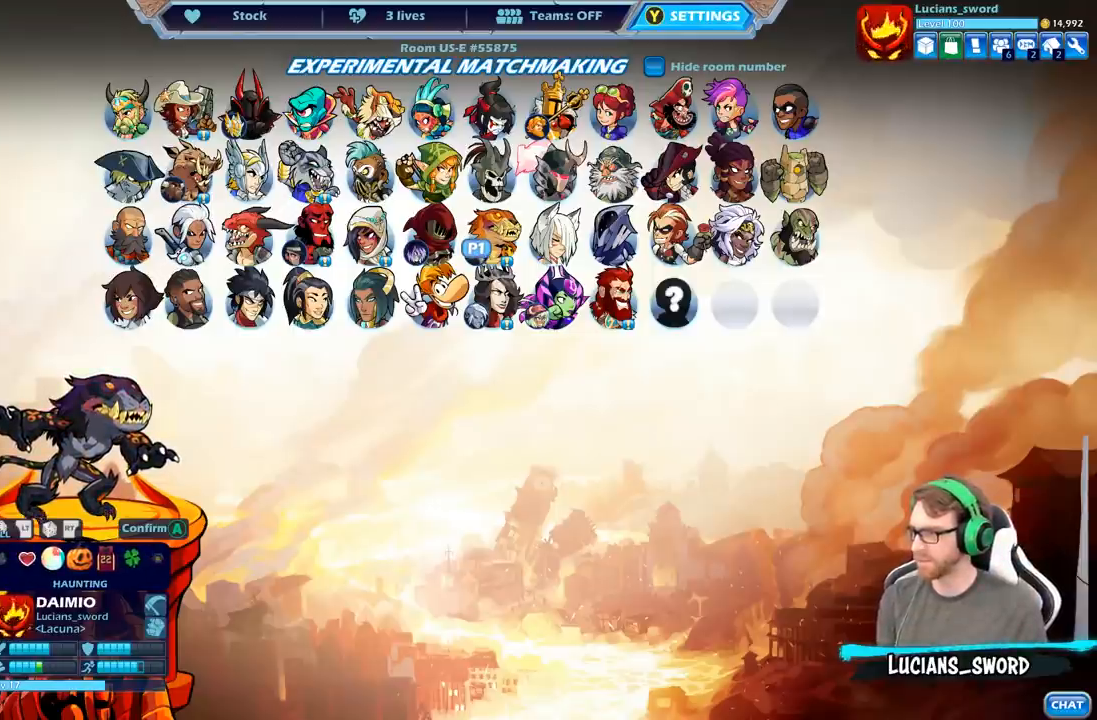
{"buttons": ["DPAD_LEFT"], "left_stick": "center", "right_stick": "center", "events": [[367, "DPAD_LEFT", "down"]]}
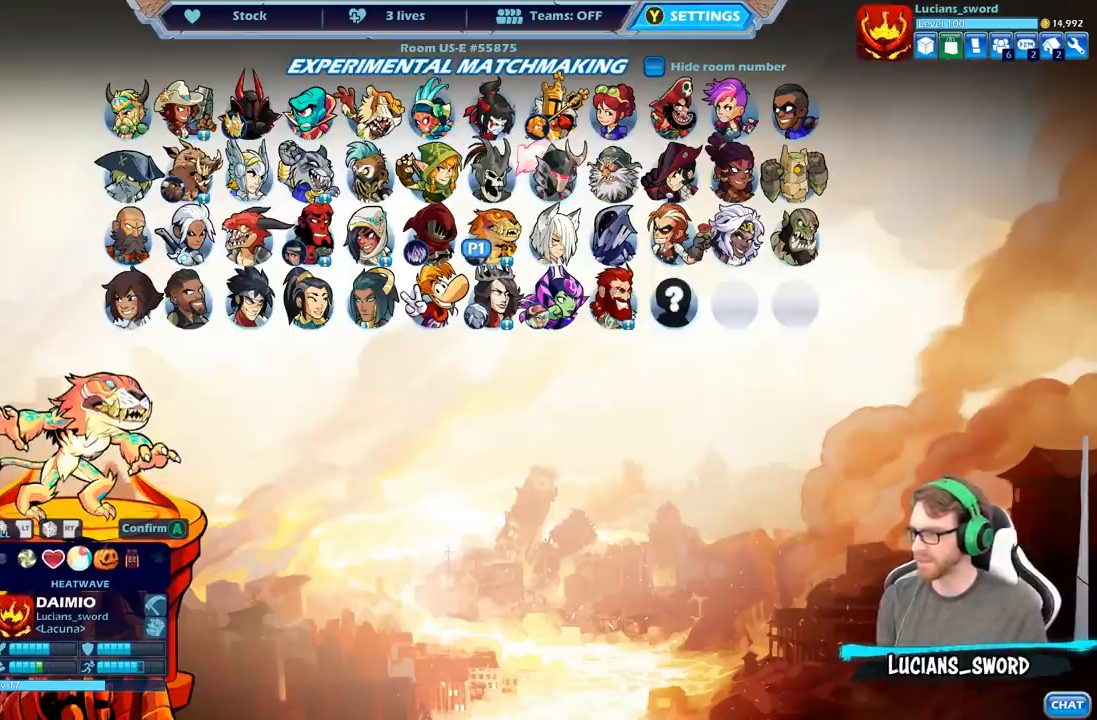
{"buttons": [], "left_stick": "center", "right_stick": "center", "events": [[17, "DPAD_LEFT", "up"]]}
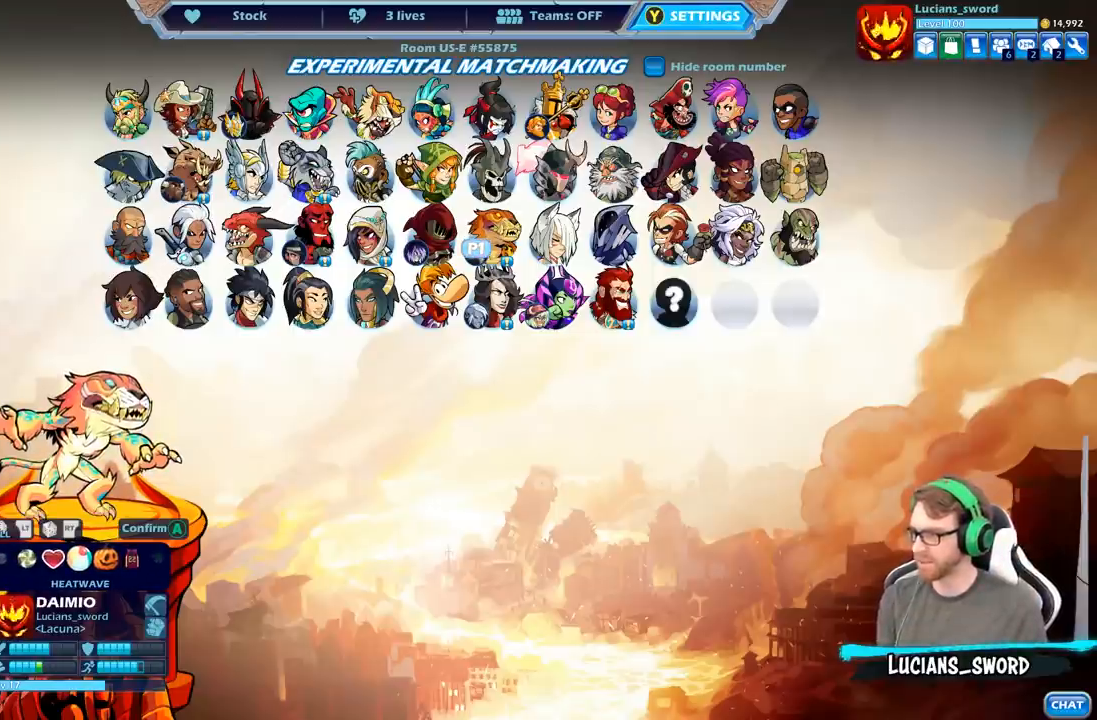
{"buttons": [], "left_stick": "center", "right_stick": "center", "events": [[267, "DPAD_LEFT", "down"], [383, "DPAD_LEFT", "up"]]}
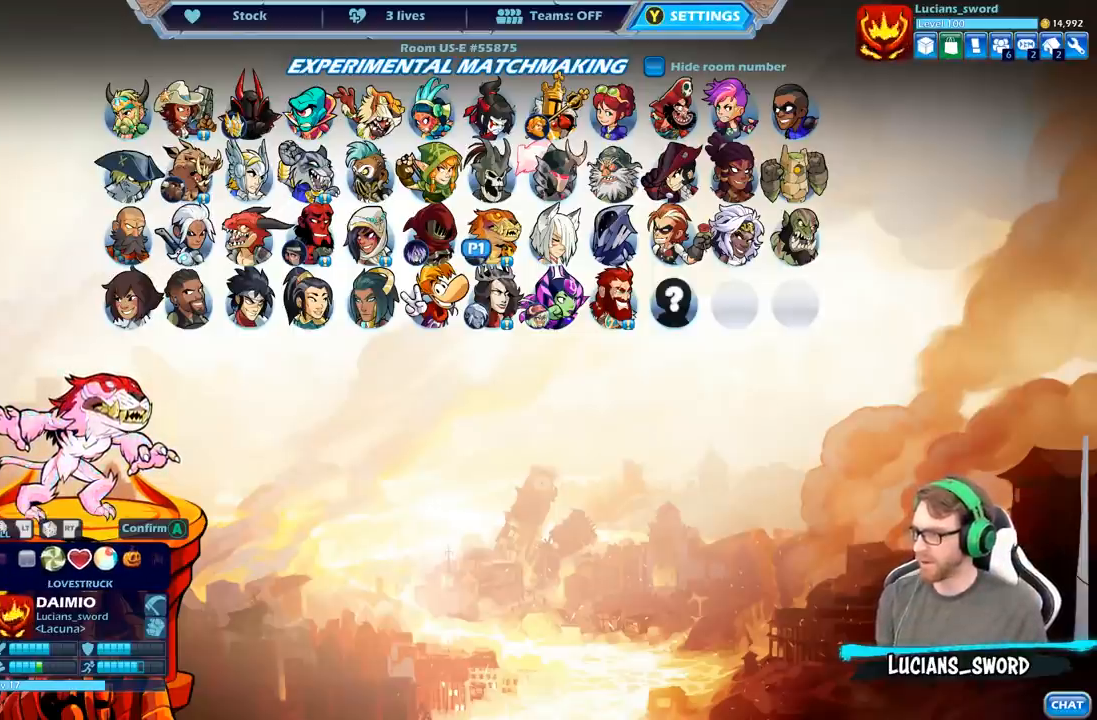
{"buttons": [], "left_stick": "center", "right_stick": "center", "events": []}
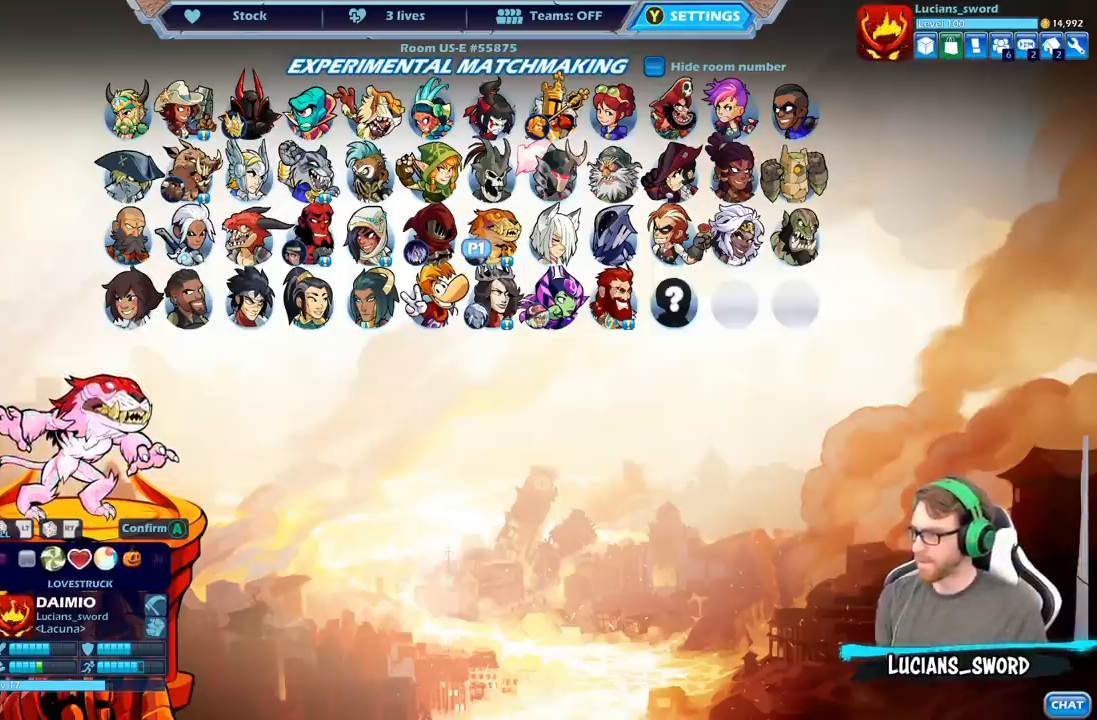
{"buttons": [], "left_stick": "center", "right_stick": "center", "events": []}
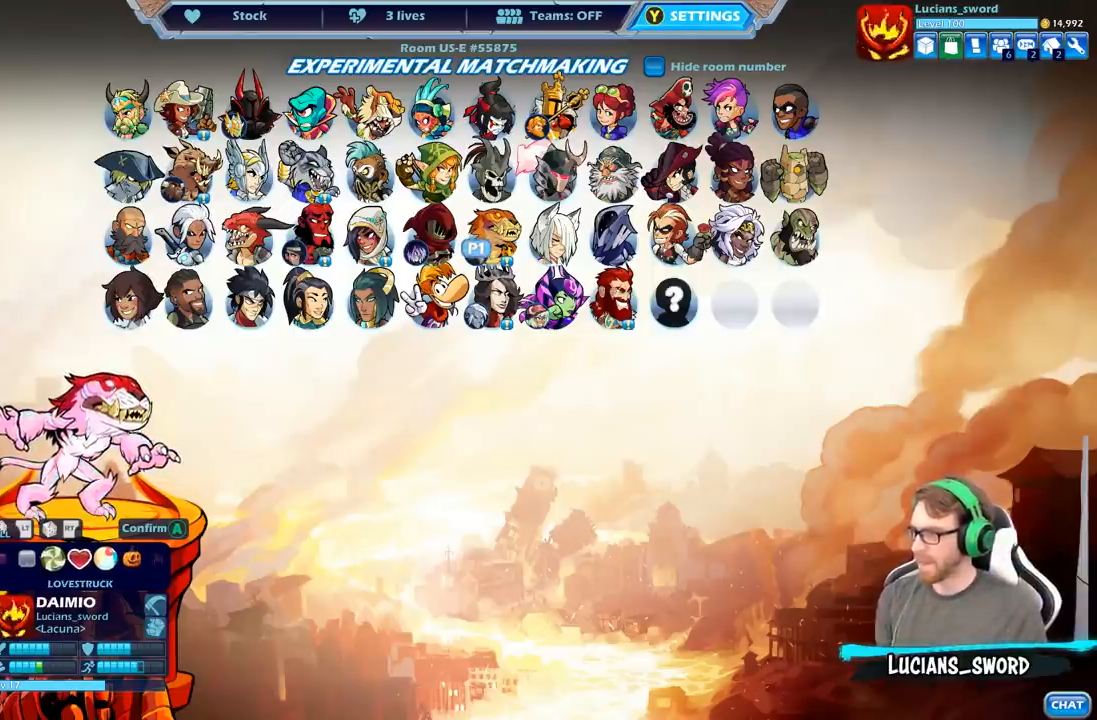
{"buttons": [], "left_stick": "center", "right_stick": "center", "events": []}
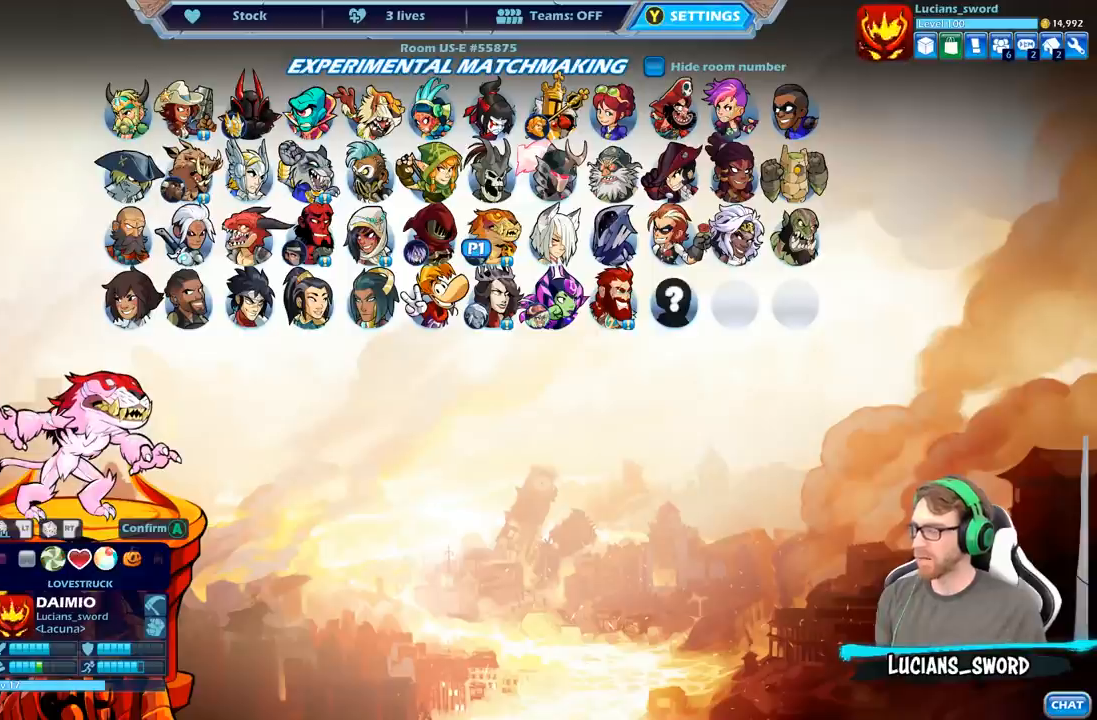
{"buttons": [], "left_stick": "center", "right_stick": "center", "events": []}
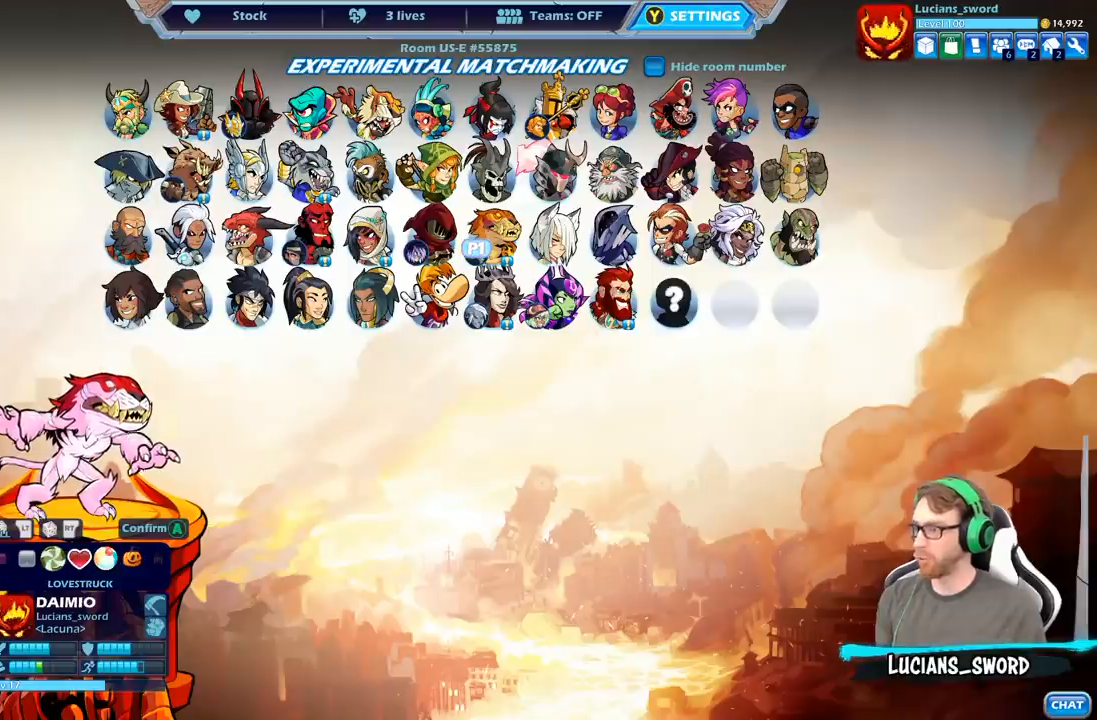
{"buttons": [], "left_stick": "center", "right_stick": "center", "events": [[183, "DPAD_LEFT", "down"], [317, "DPAD_LEFT", "up"]]}
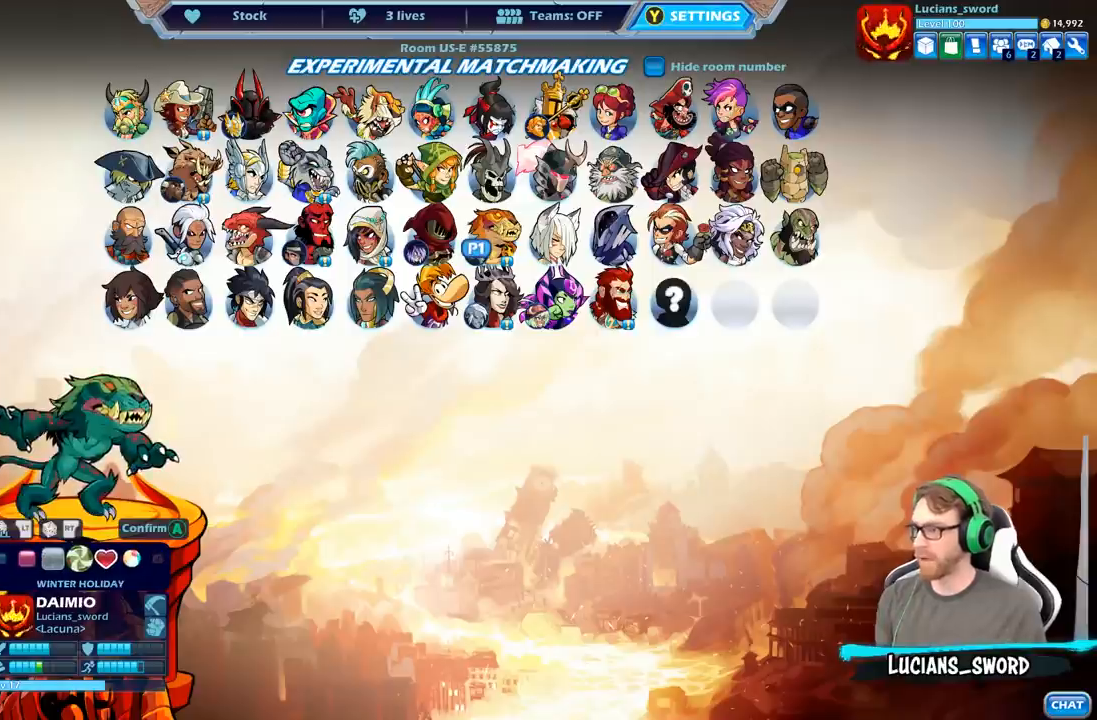
{"buttons": ["DPAD_LEFT"], "left_stick": "center", "right_stick": "center", "events": [[417, "DPAD_LEFT", "down"]]}
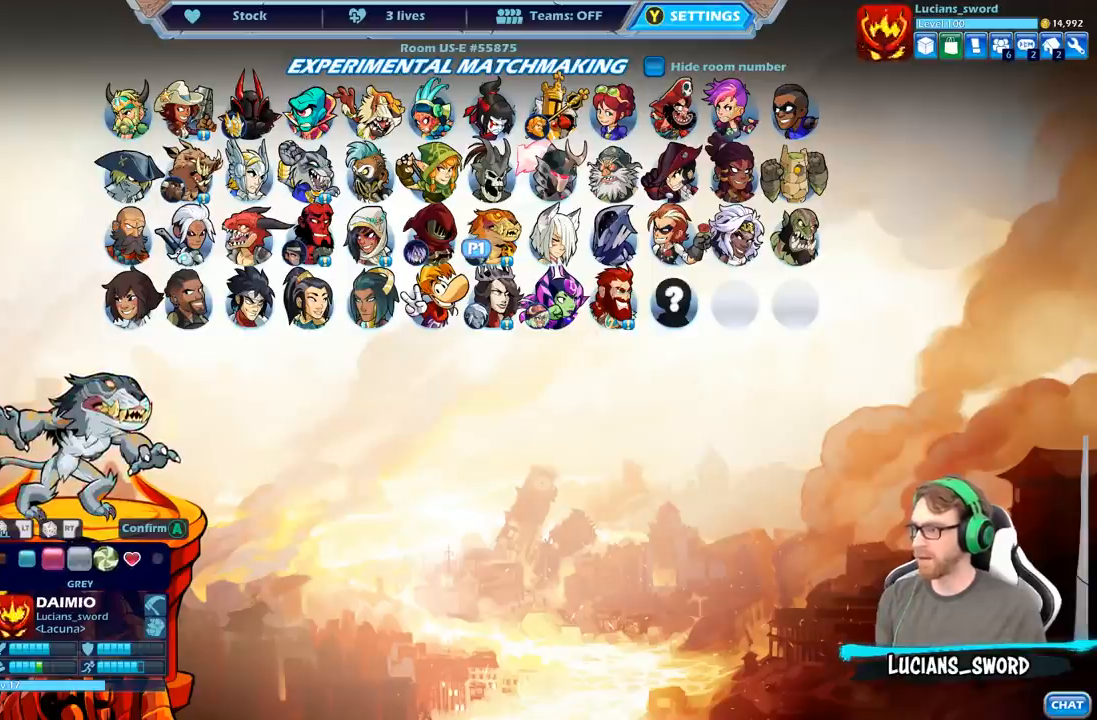
{"buttons": [], "left_stick": "center", "right_stick": "center", "events": [[33, "DPAD_LEFT", "up"]]}
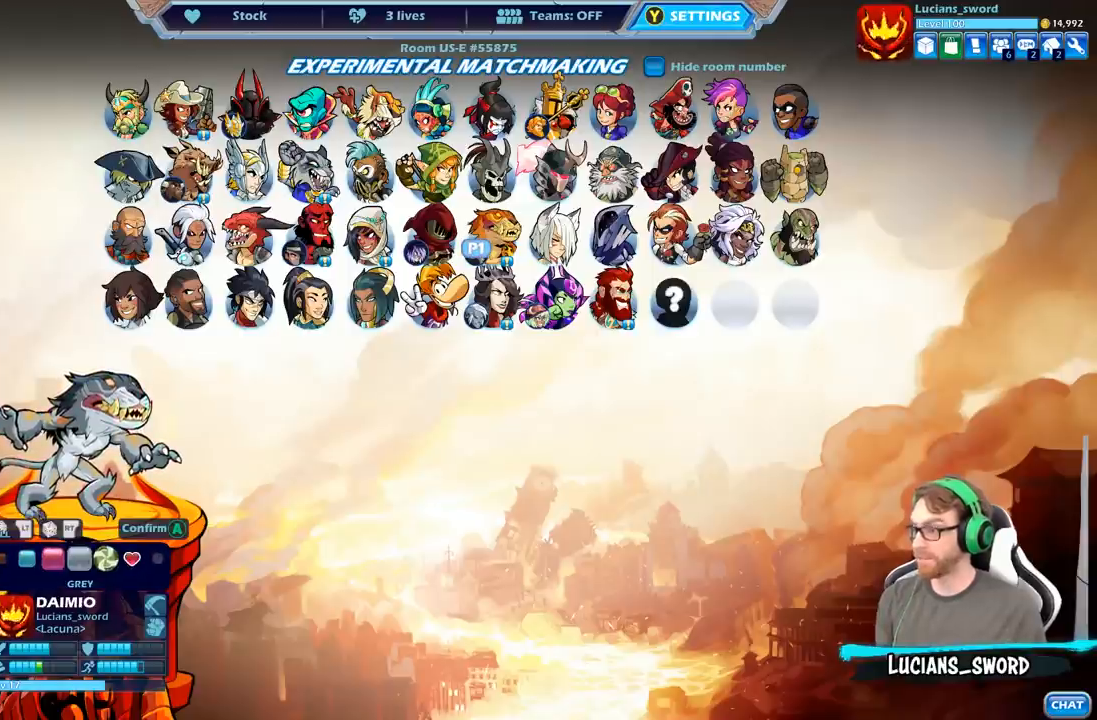
{"buttons": [], "left_stick": "center", "right_stick": "center", "events": [[400, "DPAD_LEFT", "down"], [500, "DPAD_LEFT", "up"]]}
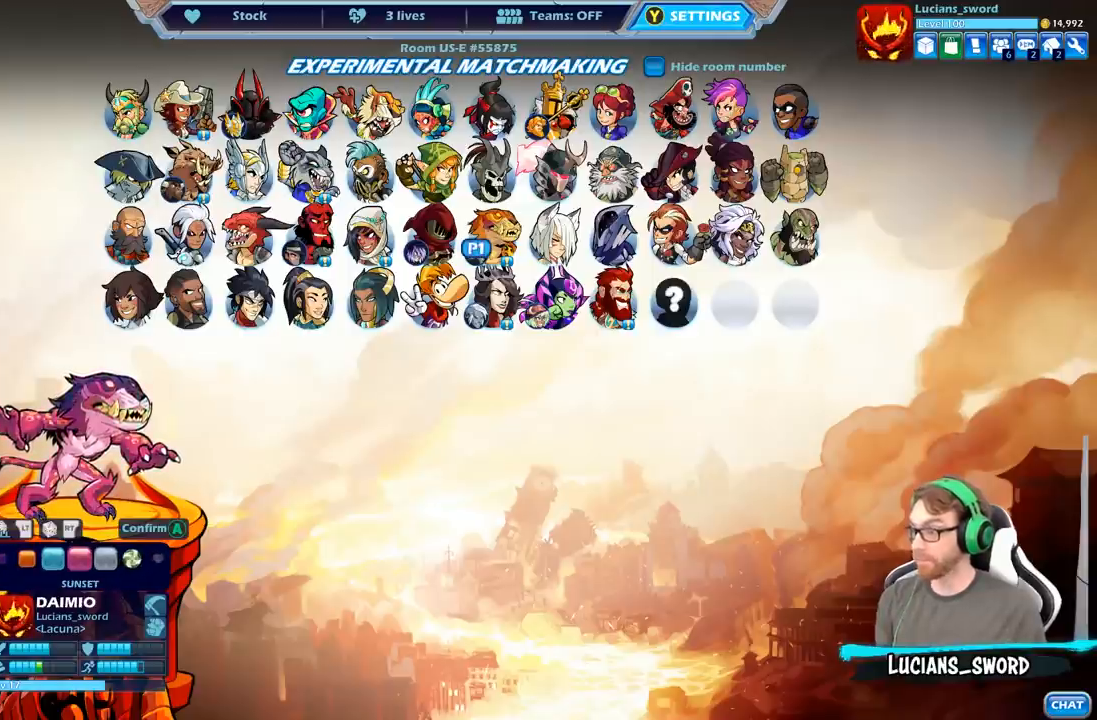
{"buttons": ["DPAD_LEFT"], "left_stick": "center", "right_stick": "center", "events": [[417, "DPAD_LEFT", "down"]]}
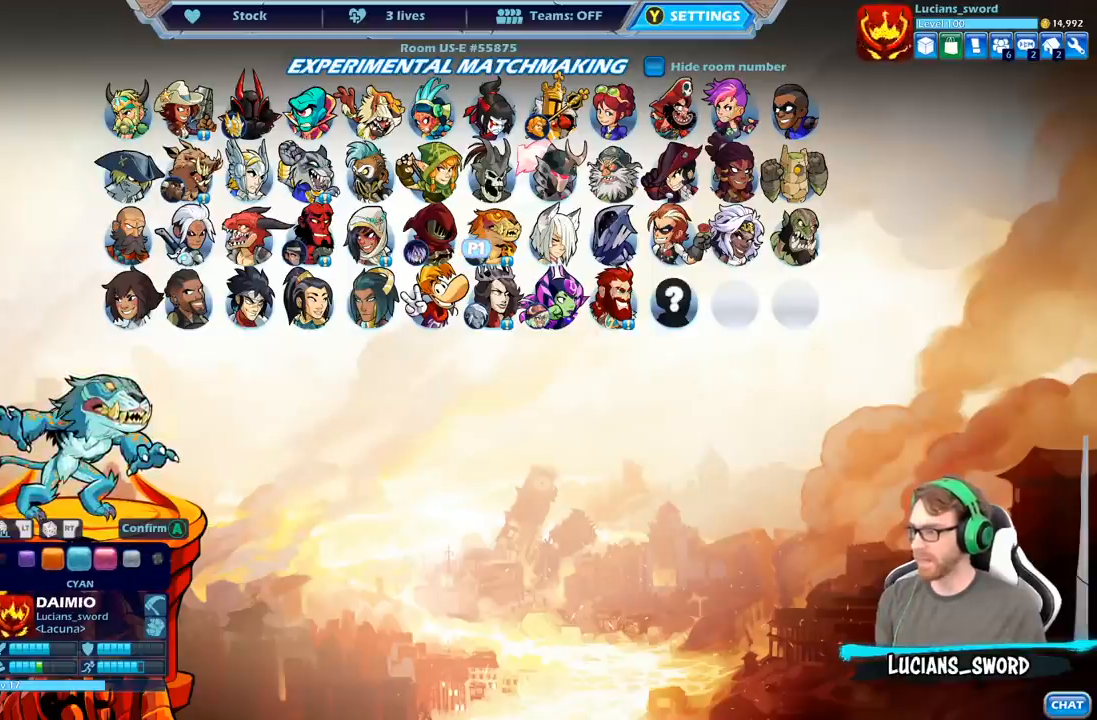
{"buttons": ["DPAD_LEFT"], "left_stick": "center", "right_stick": "center", "events": [[33, "DPAD_LEFT", "up"], [350, "DPAD_LEFT", "down"]]}
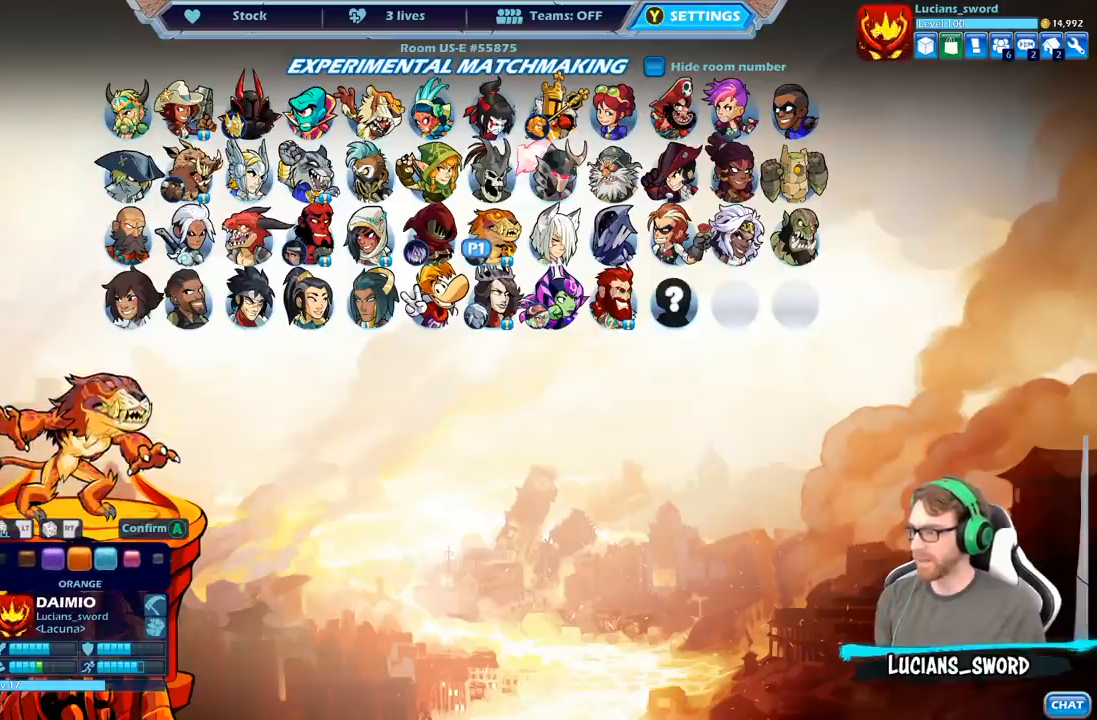
{"buttons": ["DPAD_LEFT"], "left_stick": "center", "right_stick": "center", "events": [[33, "DPAD_LEFT", "up"], [383, "DPAD_LEFT", "down"]]}
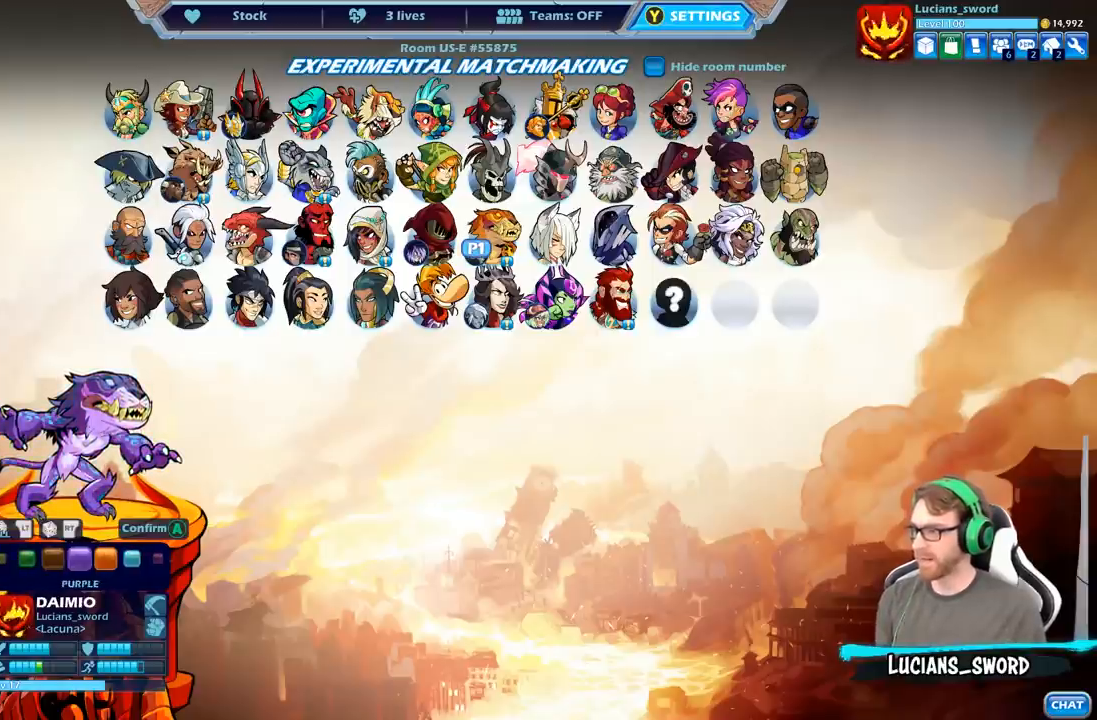
{"buttons": ["DPAD_LEFT"], "left_stick": "center", "right_stick": "center", "events": [[33, "DPAD_LEFT", "up"], [417, "DPAD_LEFT", "down"]]}
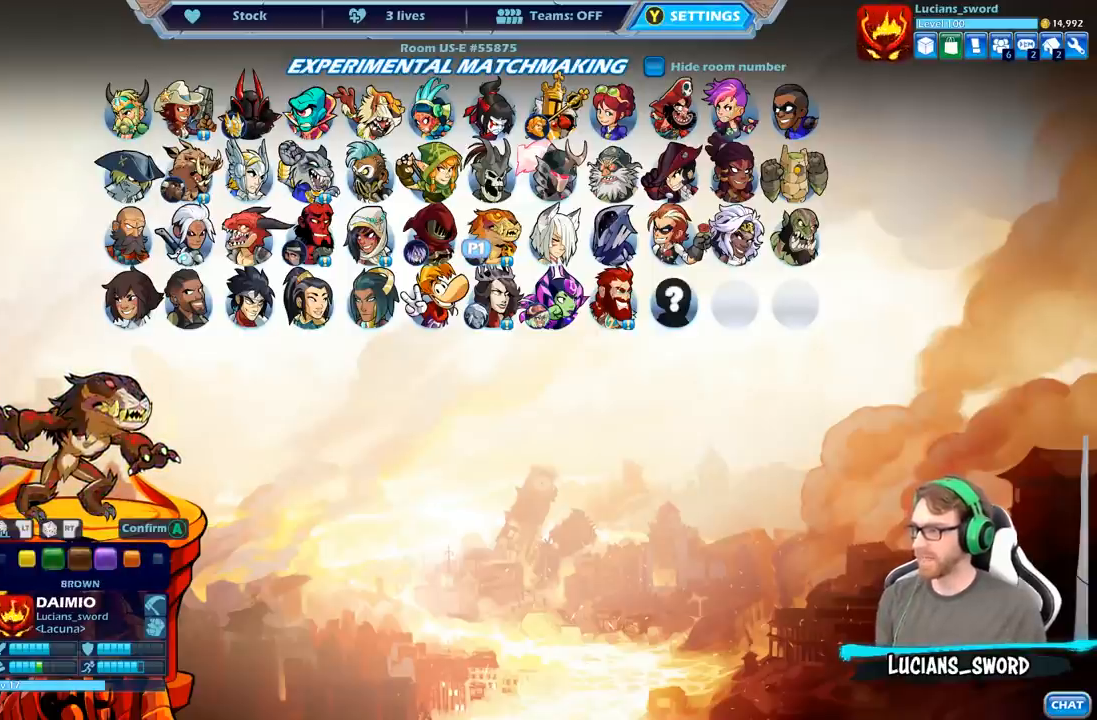
{"buttons": [], "left_stick": "center", "right_stick": "center", "events": [[50, "DPAD_LEFT", "up"]]}
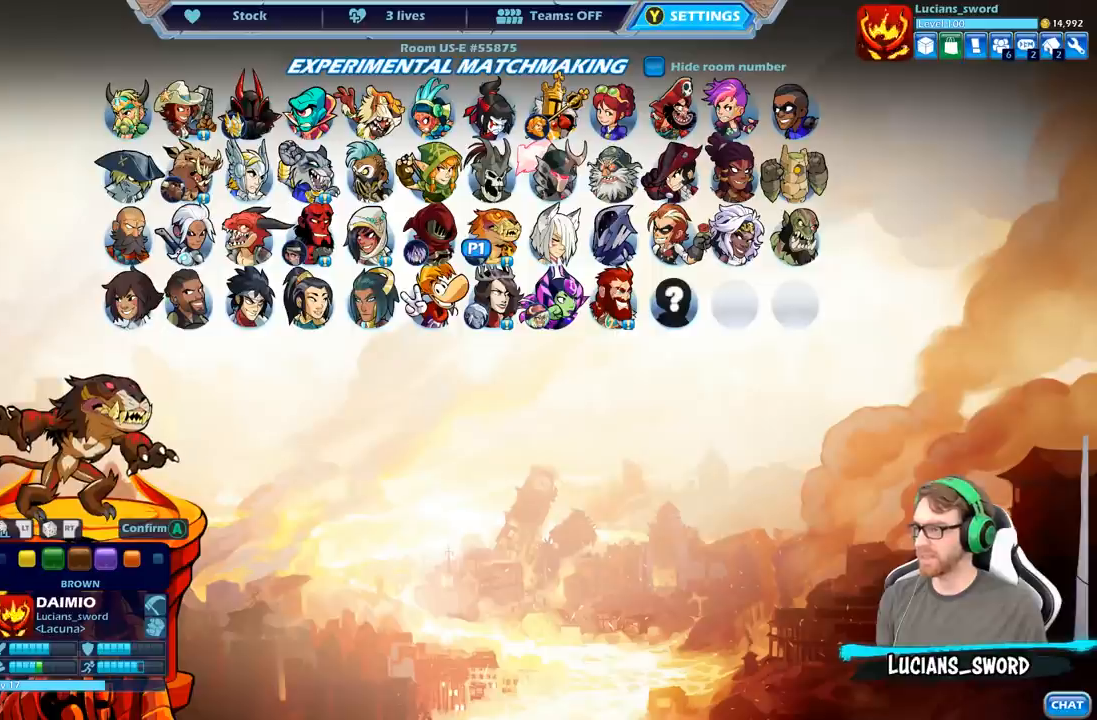
{"buttons": [], "left_stick": "center", "right_stick": "center", "events": []}
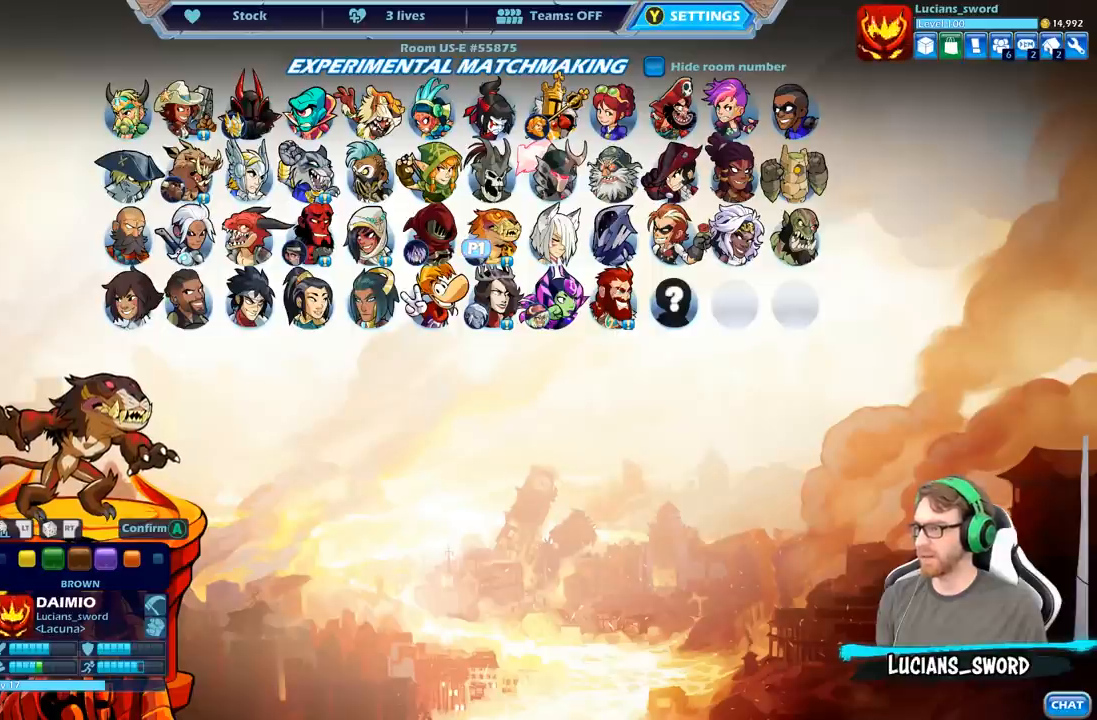
{"buttons": [], "left_stick": "center", "right_stick": "center", "events": []}
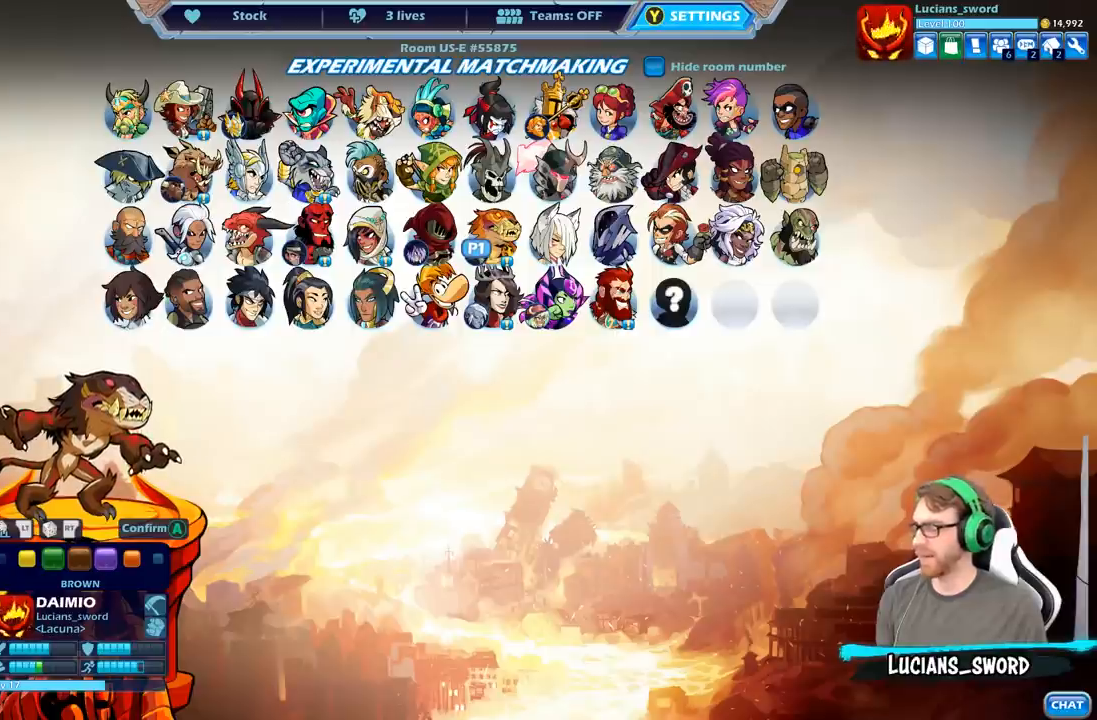
{"buttons": [], "left_stick": "center", "right_stick": "center", "events": [[233, "DPAD_LEFT", "down"], [333, "DPAD_LEFT", "up"]]}